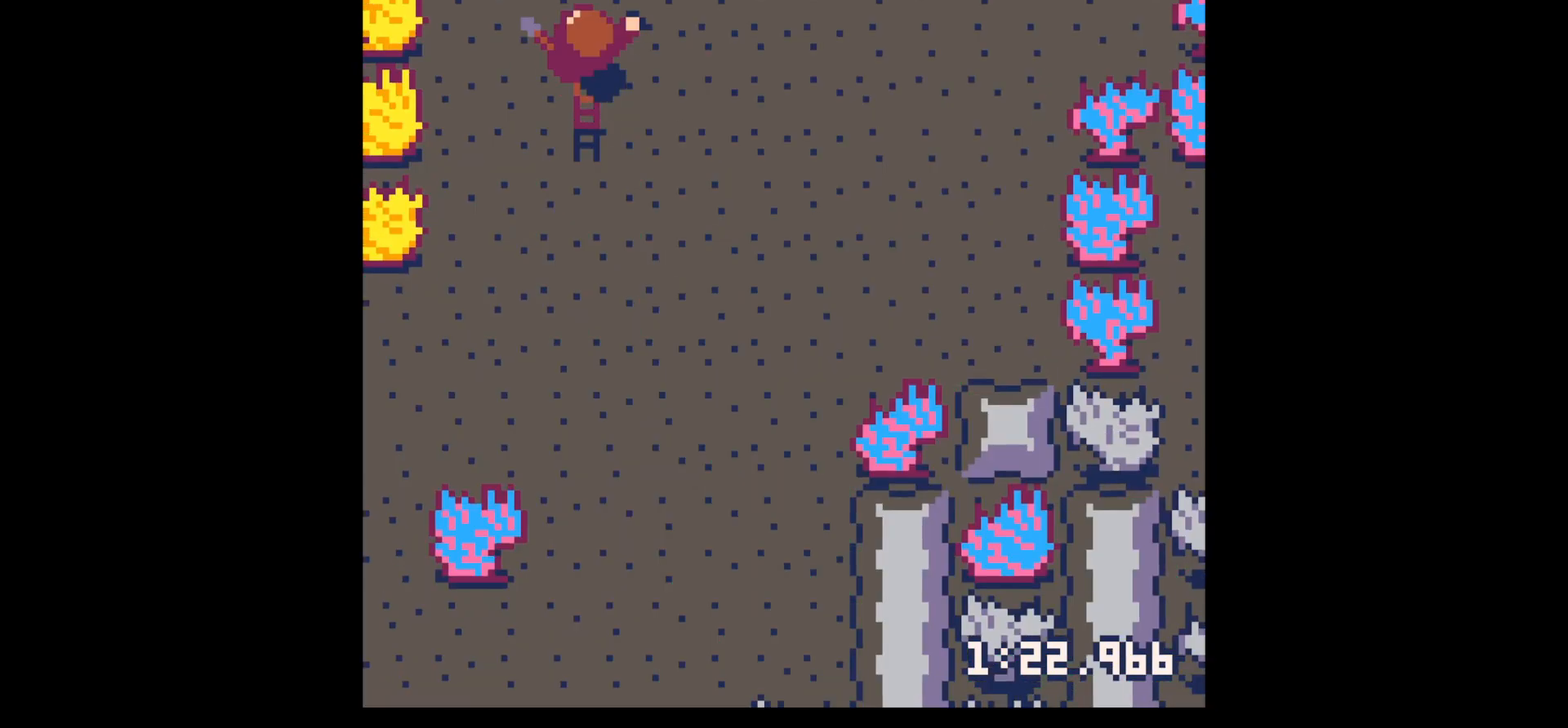
Gameplay with keyboard; each line is a JSON object with the keys held at the frame after it. "events" lists presses ("down") and releases ("up") of "down", "left", "right", "up", "x" and "z" between this image and that frame as [ms after this image, input, new state], when the widget could be followed in between. No other keys are recorded. Mouse input is not recorded.
{"keys": ["right", "x"], "events": [[84, "right", "down"], [234, "up", "up"], [467, "x", "down"]]}
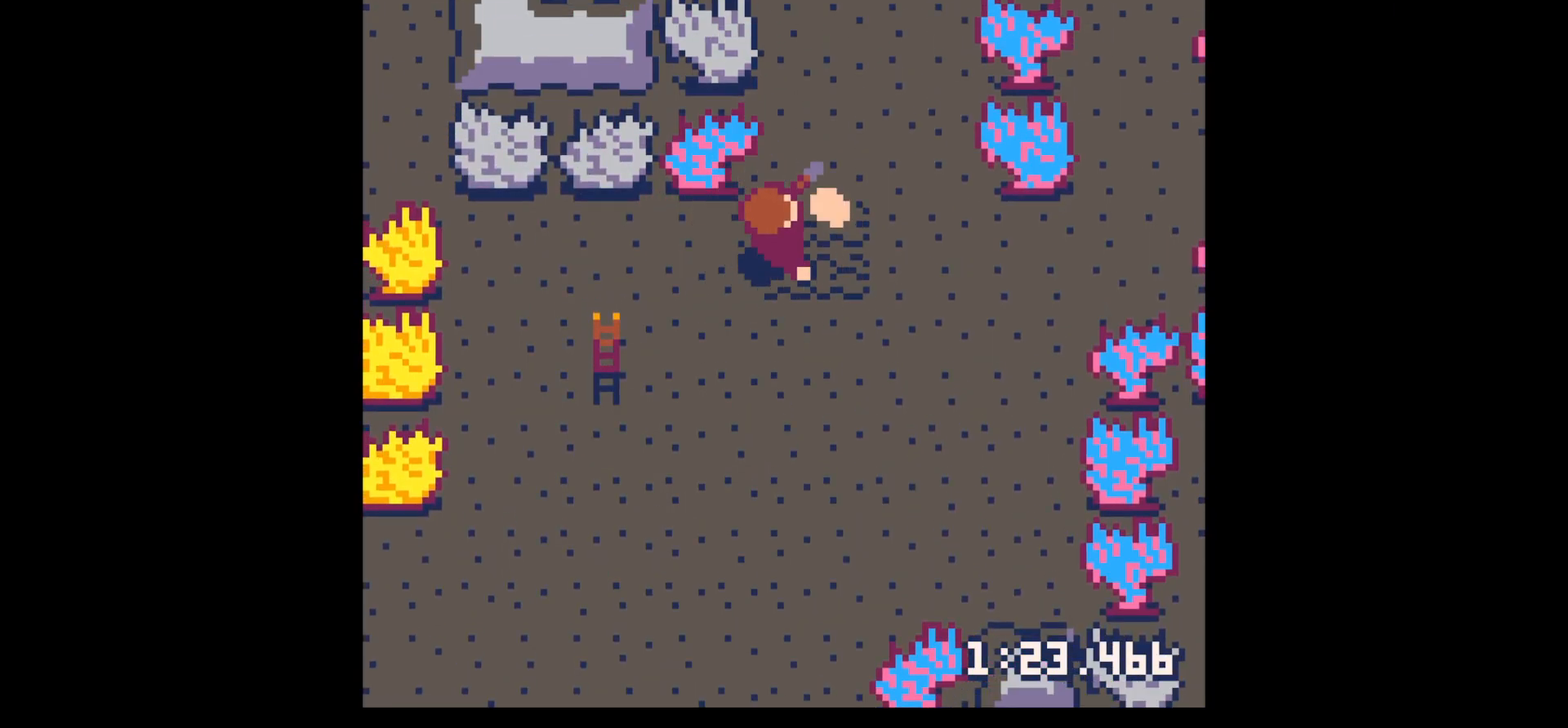
{"keys": ["down", "x"], "events": [[200, "down", "down"], [234, "right", "up"]]}
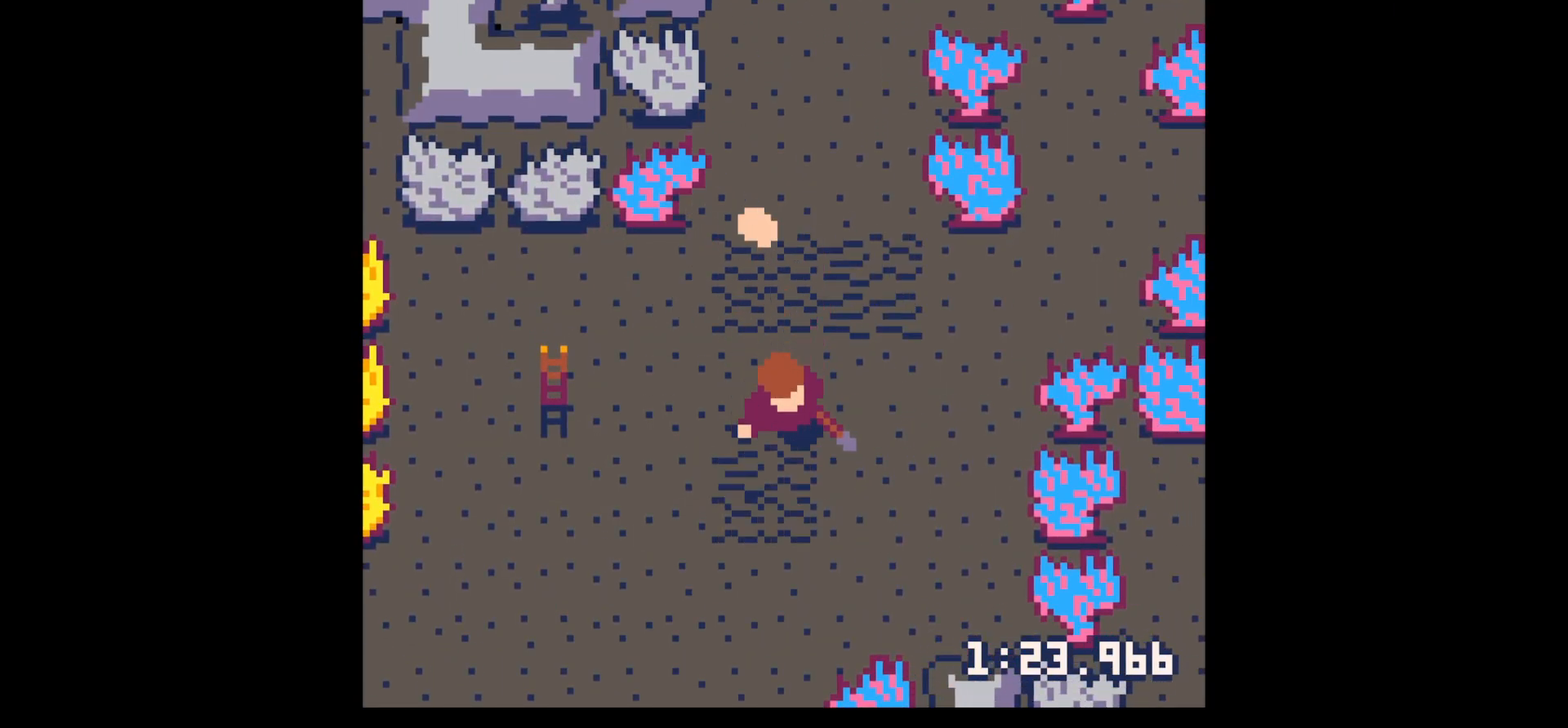
{"keys": ["up"], "events": [[300, "down", "up"], [350, "left", "down"], [350, "x", "up"], [450, "left", "up"], [450, "up", "down"]]}
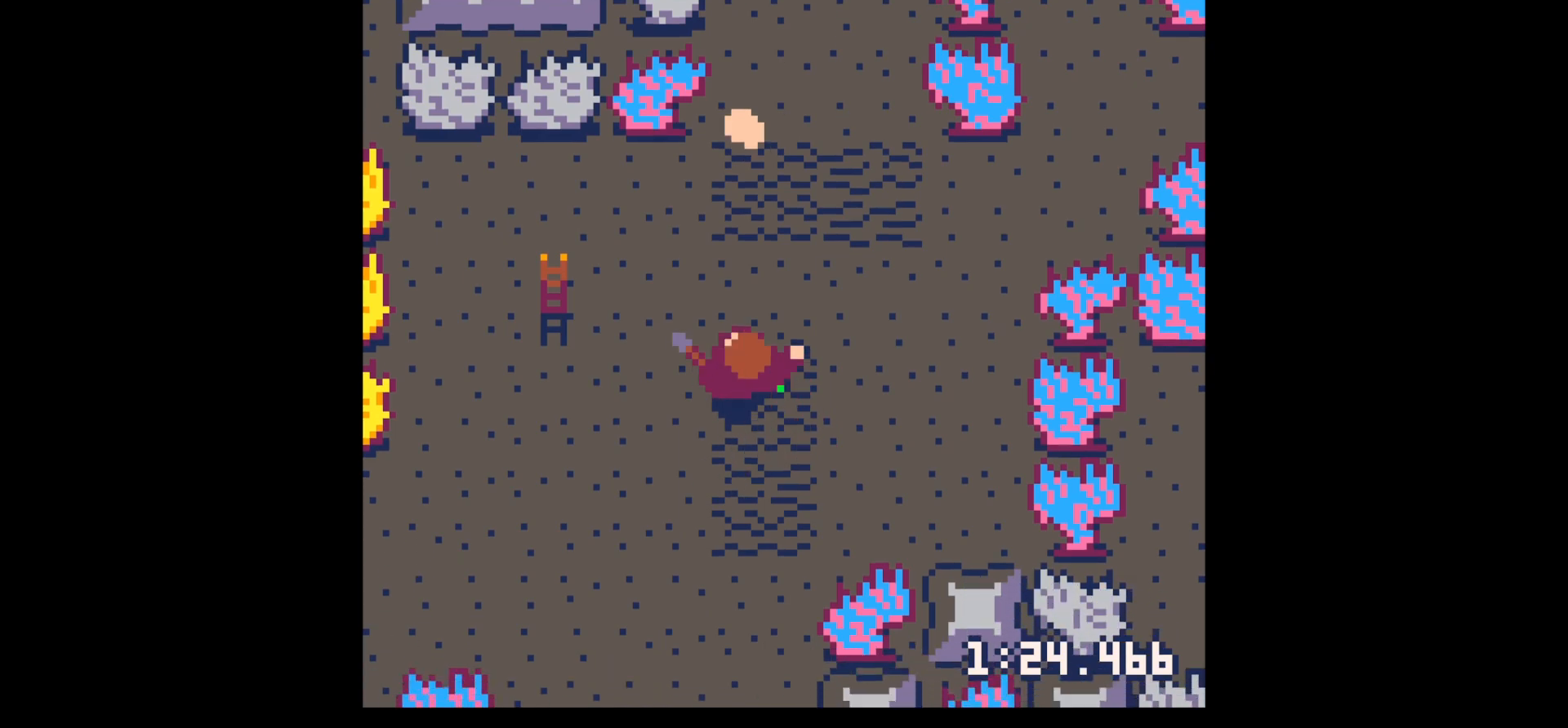
{"keys": ["up"], "events": [[134, "x", "down"], [284, "x", "up"]]}
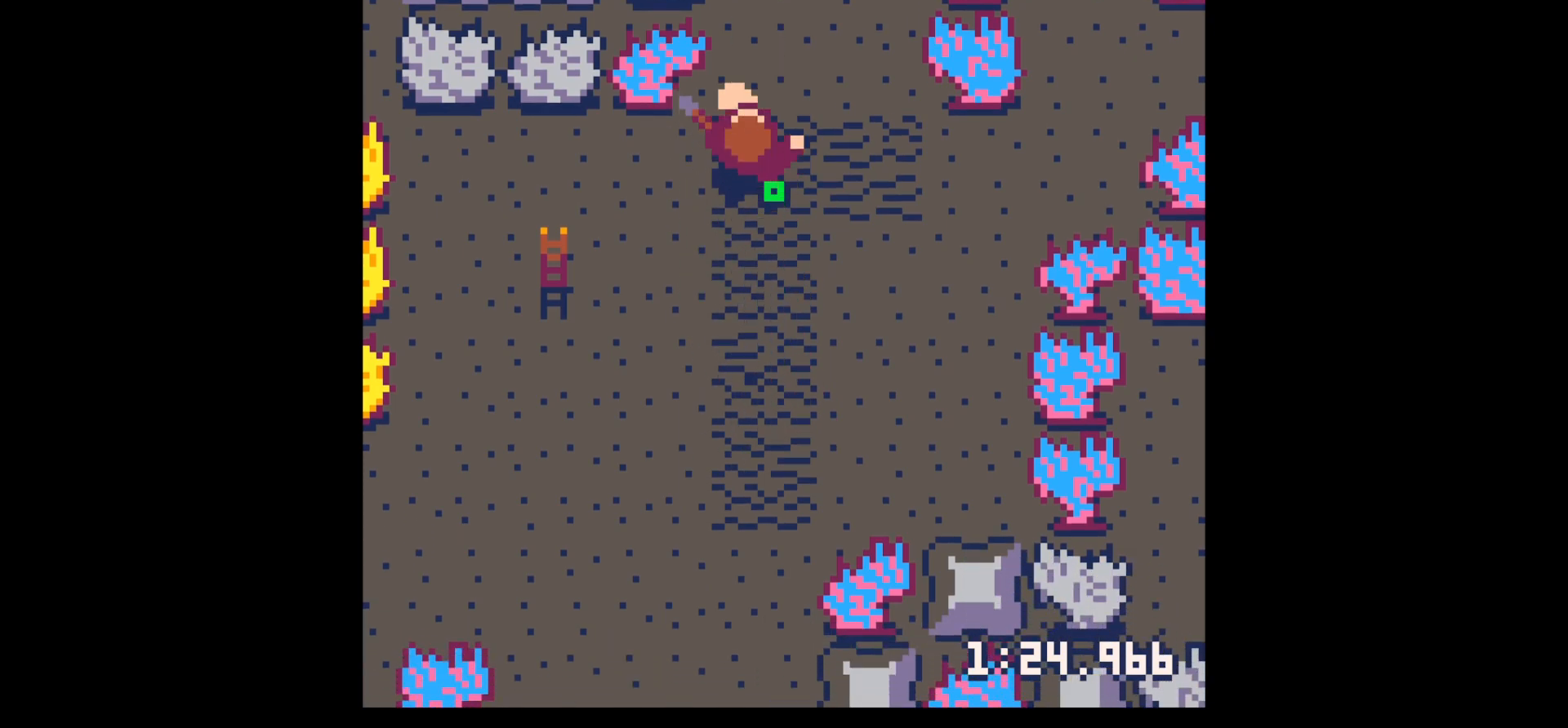
{"keys": ["down", "left"], "events": [[150, "left", "down"], [200, "up", "up"], [284, "down", "down"], [284, "left", "up"], [384, "left", "down"]]}
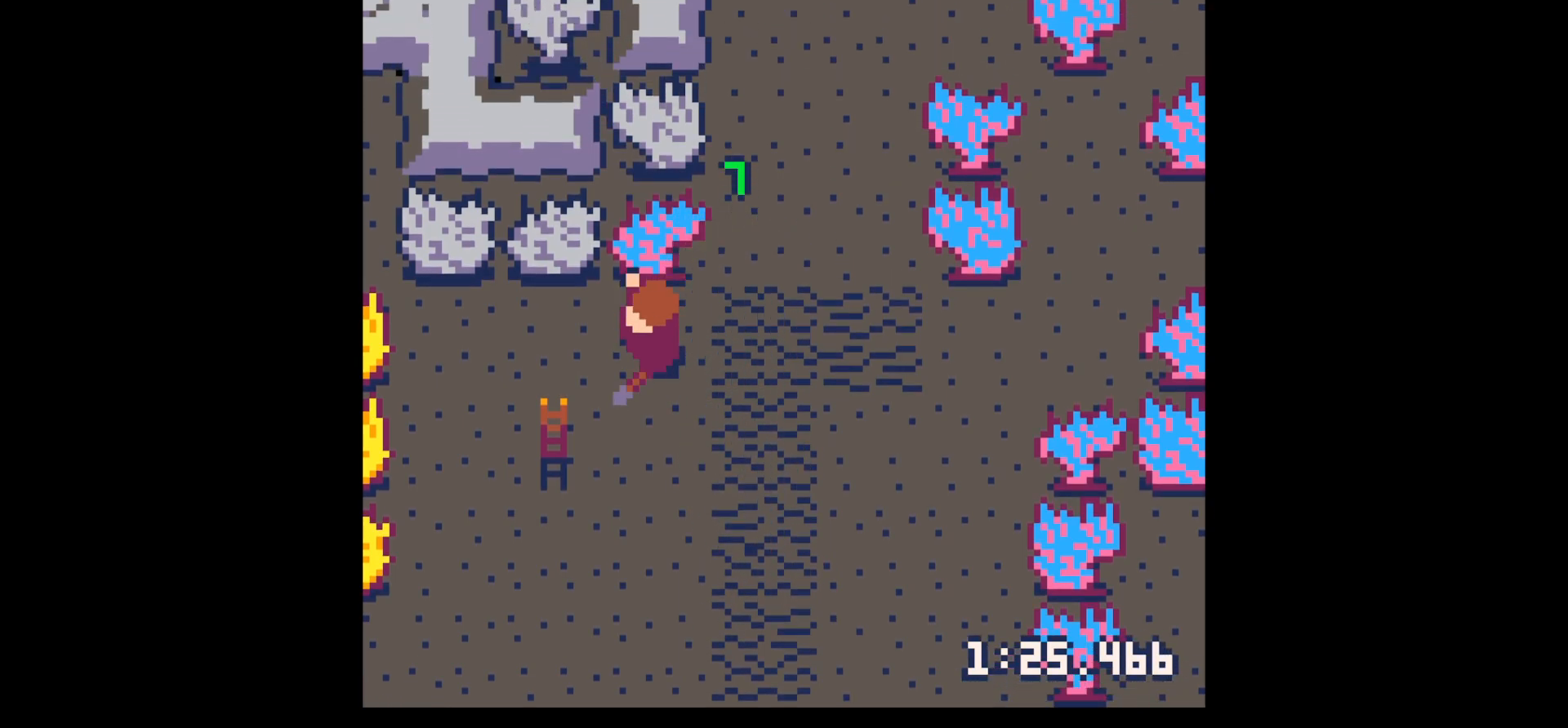
{"keys": ["down"], "events": [[17, "down", "up"], [17, "left", "up"], [67, "z", "down"], [117, "down", "down"], [167, "z", "up"], [217, "down", "up"], [300, "down", "down"], [400, "down", "up"], [500, "down", "down"]]}
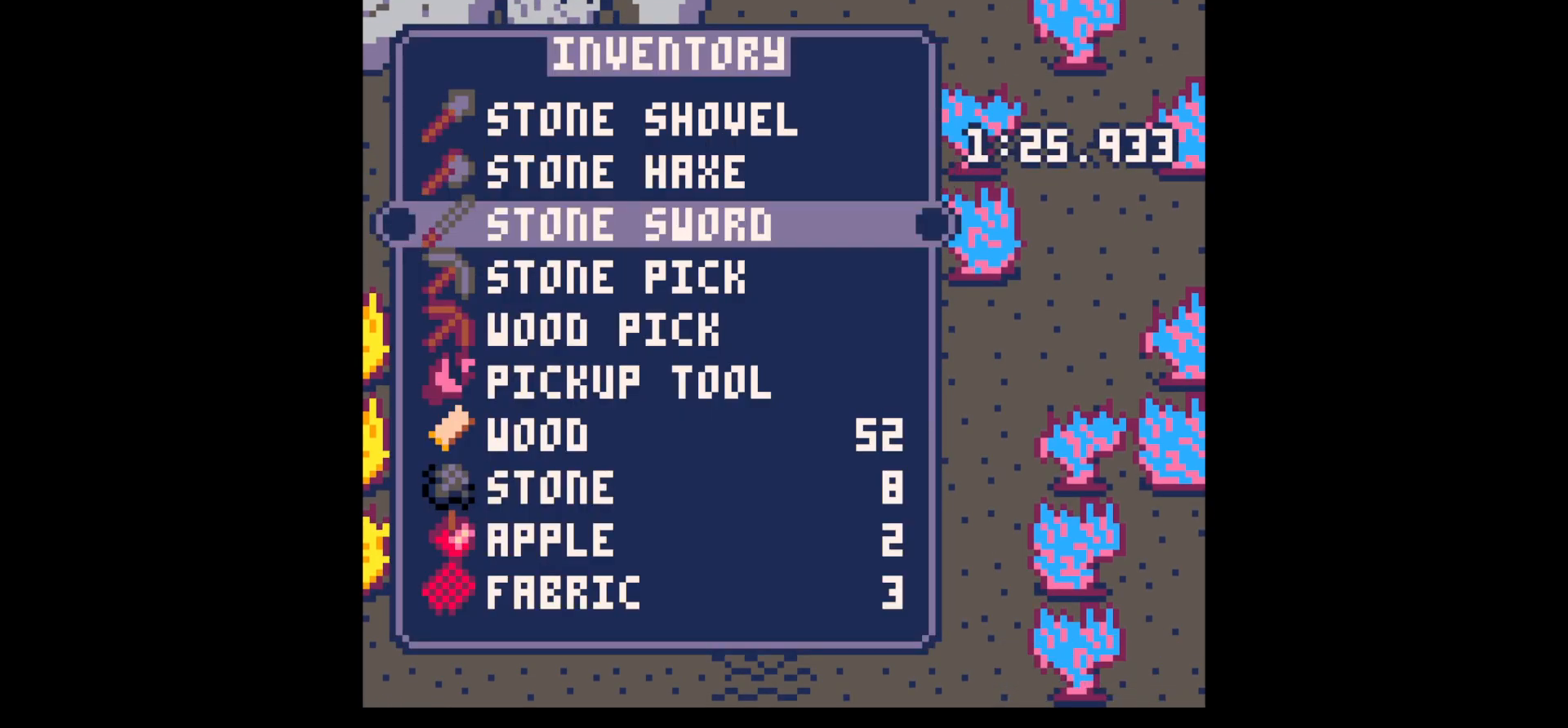
{"keys": ["up", "x"], "events": [[100, "down", "up"], [150, "x", "down"], [184, "left", "down"], [234, "up", "down"], [234, "x", "up"], [267, "left", "up"], [317, "x", "down"]]}
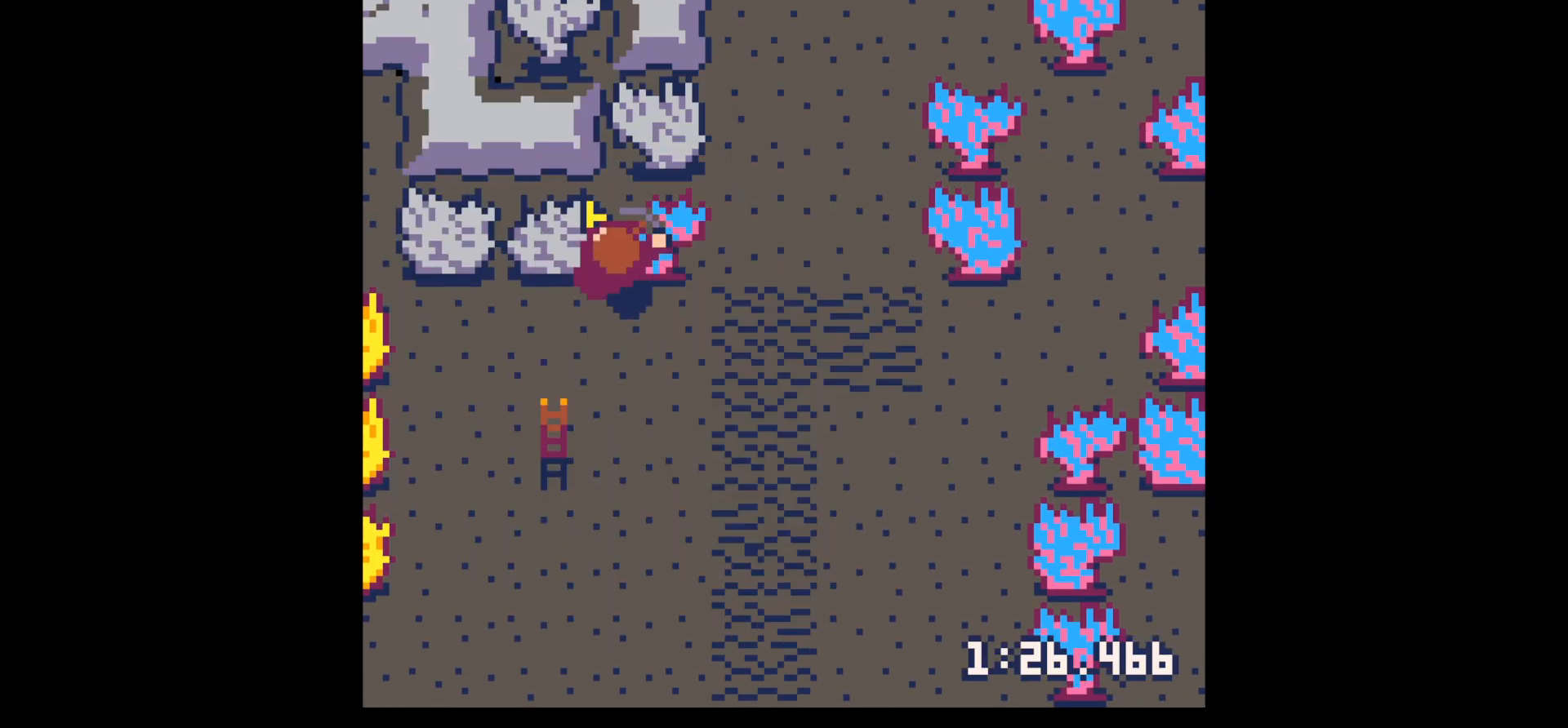
{"keys": ["x"], "events": [[150, "up", "up"]]}
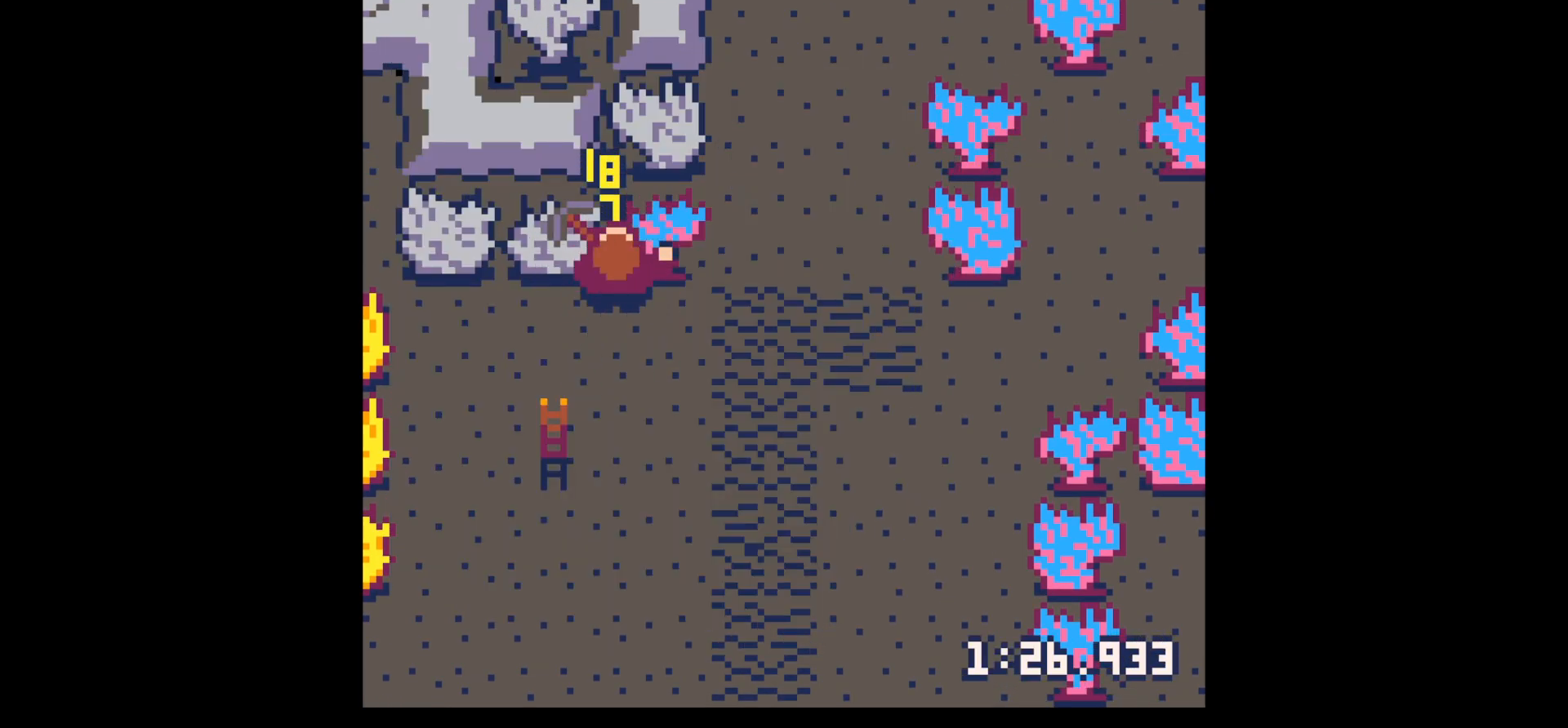
{"keys": ["x"], "events": []}
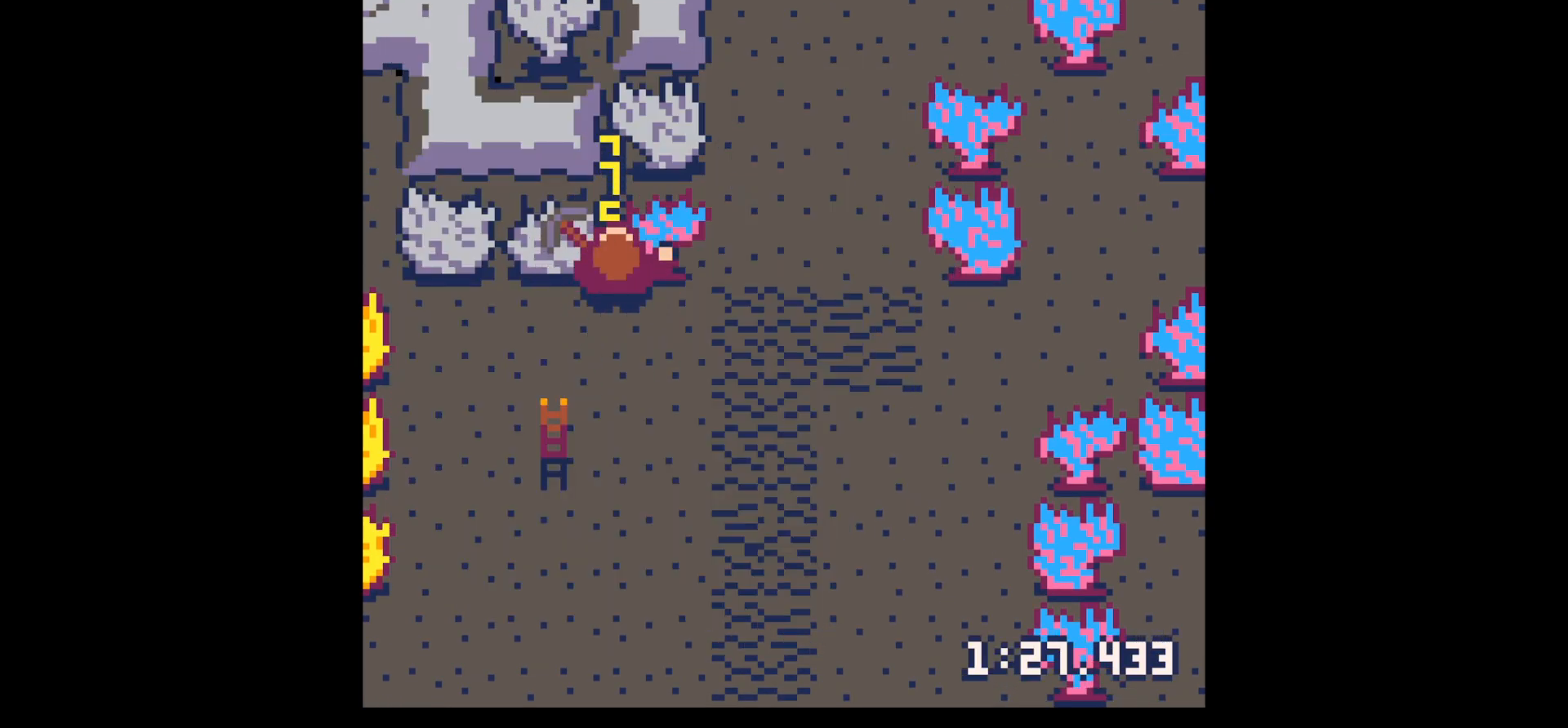
{"keys": ["x"], "events": []}
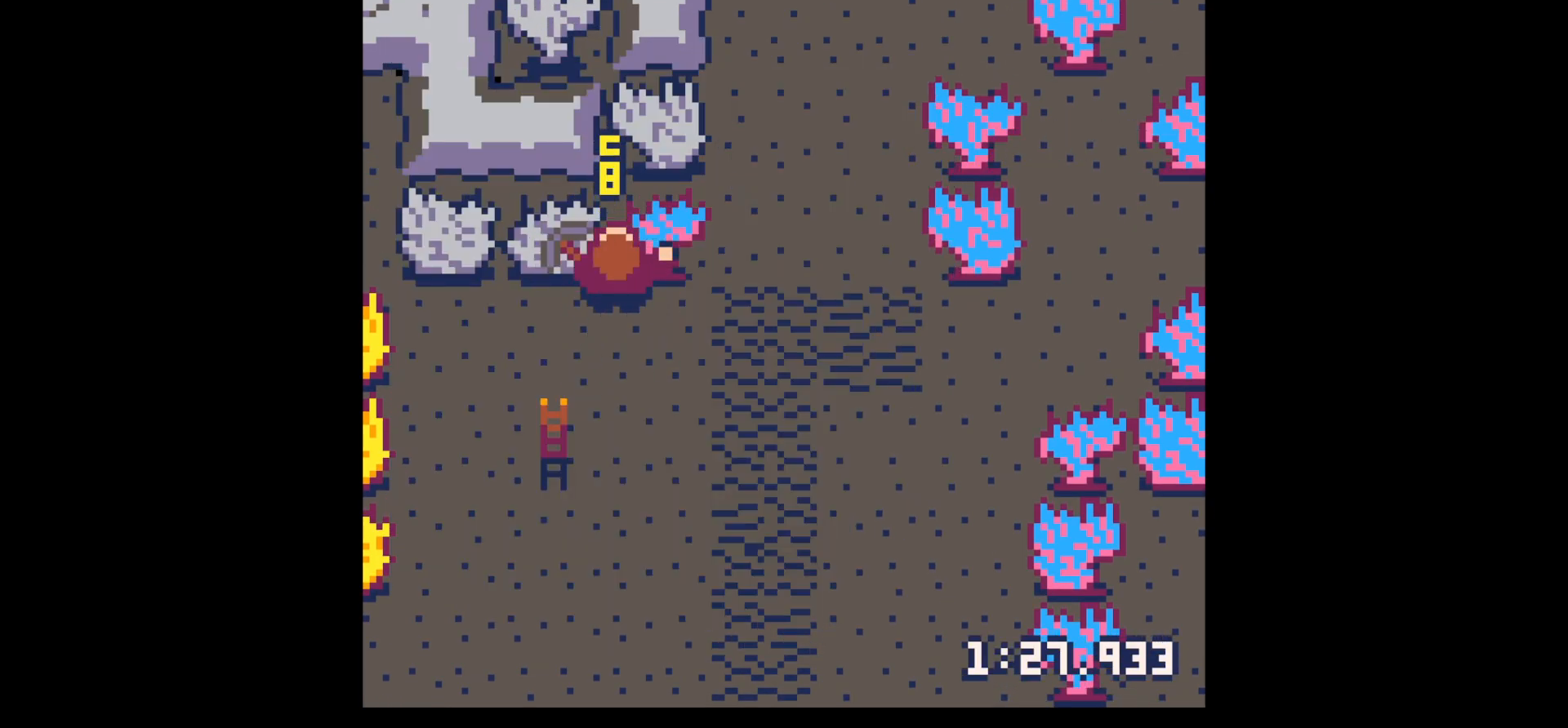
{"keys": ["down", "left"], "events": [[67, "down", "down"], [67, "x", "up"], [434, "left", "down"]]}
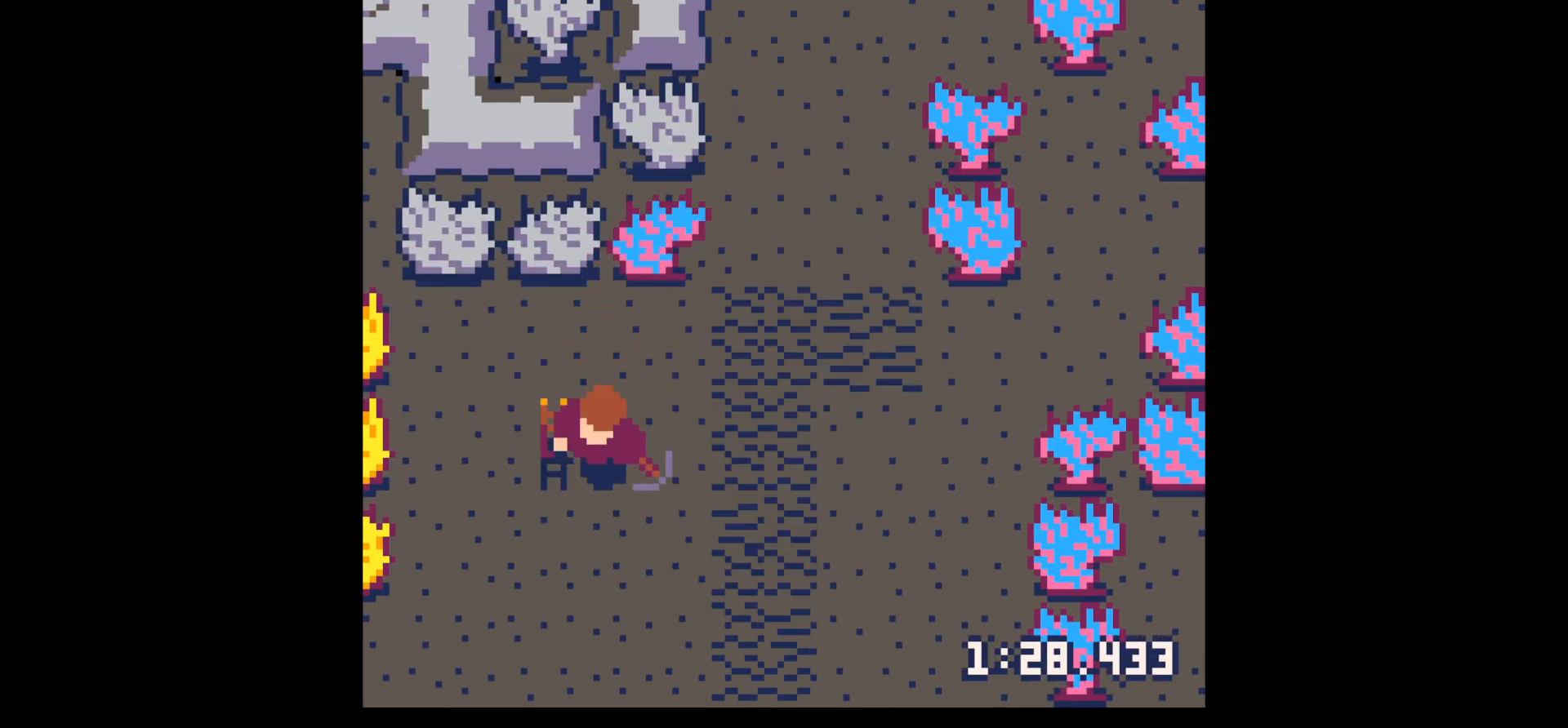
{"keys": [], "events": [[67, "left", "up"], [484, "down", "up"]]}
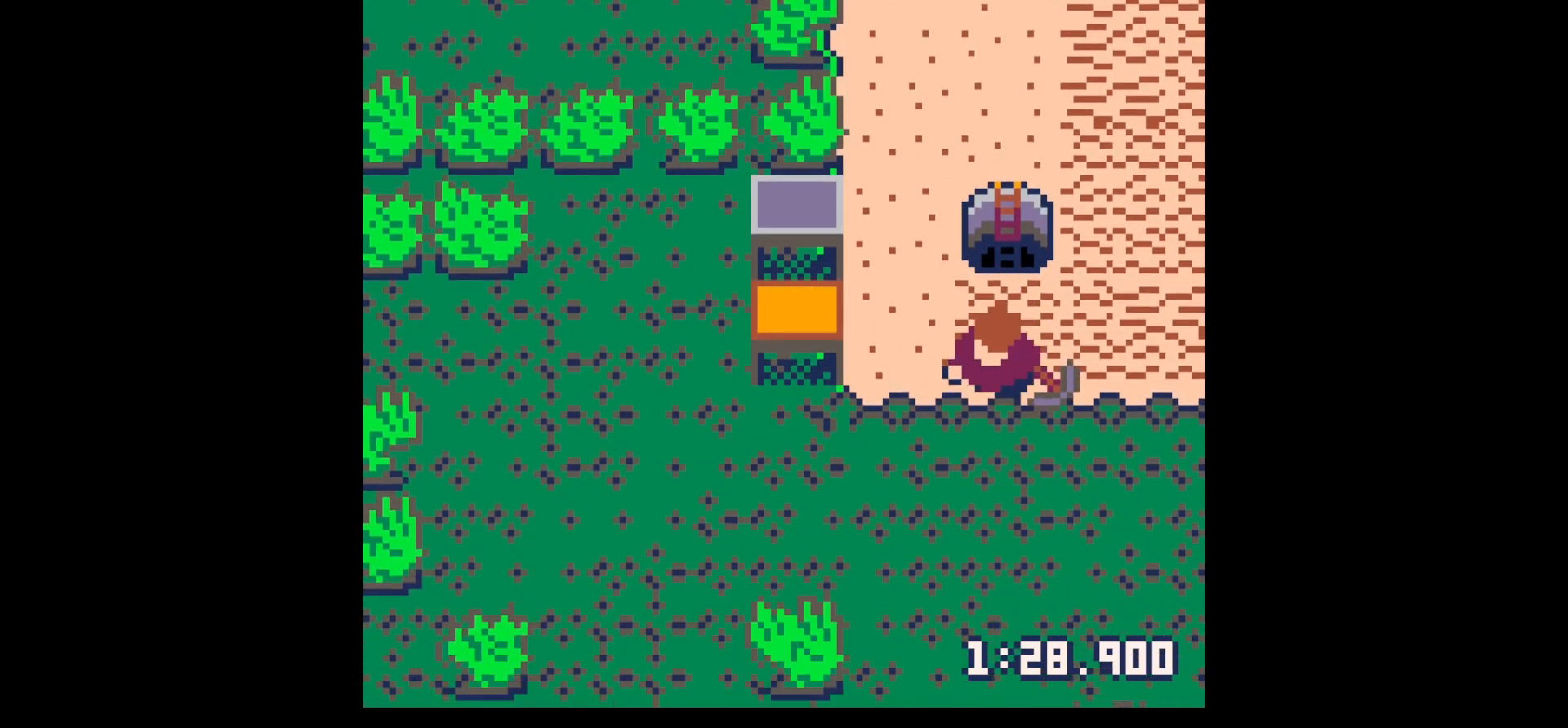
{"keys": [], "events": [[84, "left", "down"], [267, "up", "down"], [367, "left", "up"], [500, "up", "up"]]}
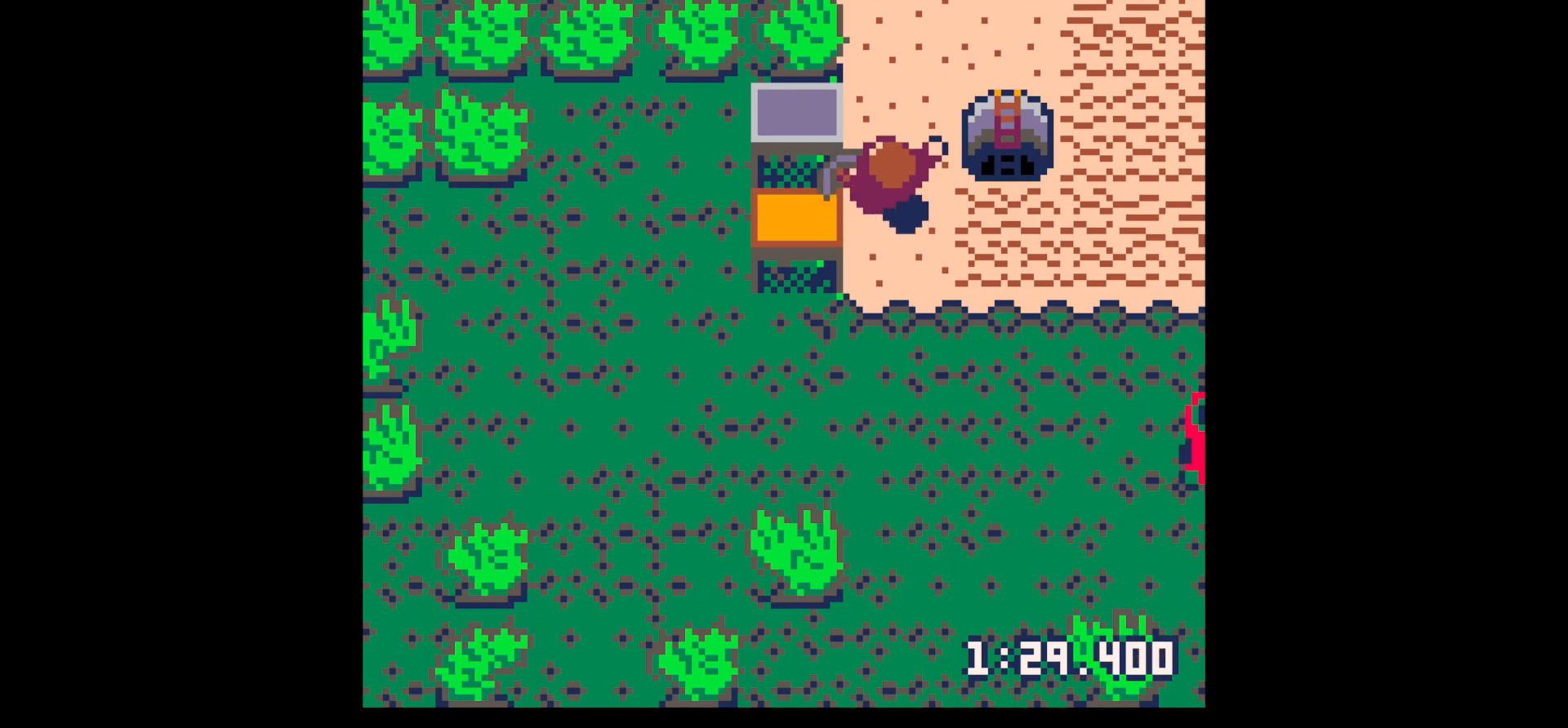
{"keys": [], "events": [[50, "z", "down"], [150, "z", "up"]]}
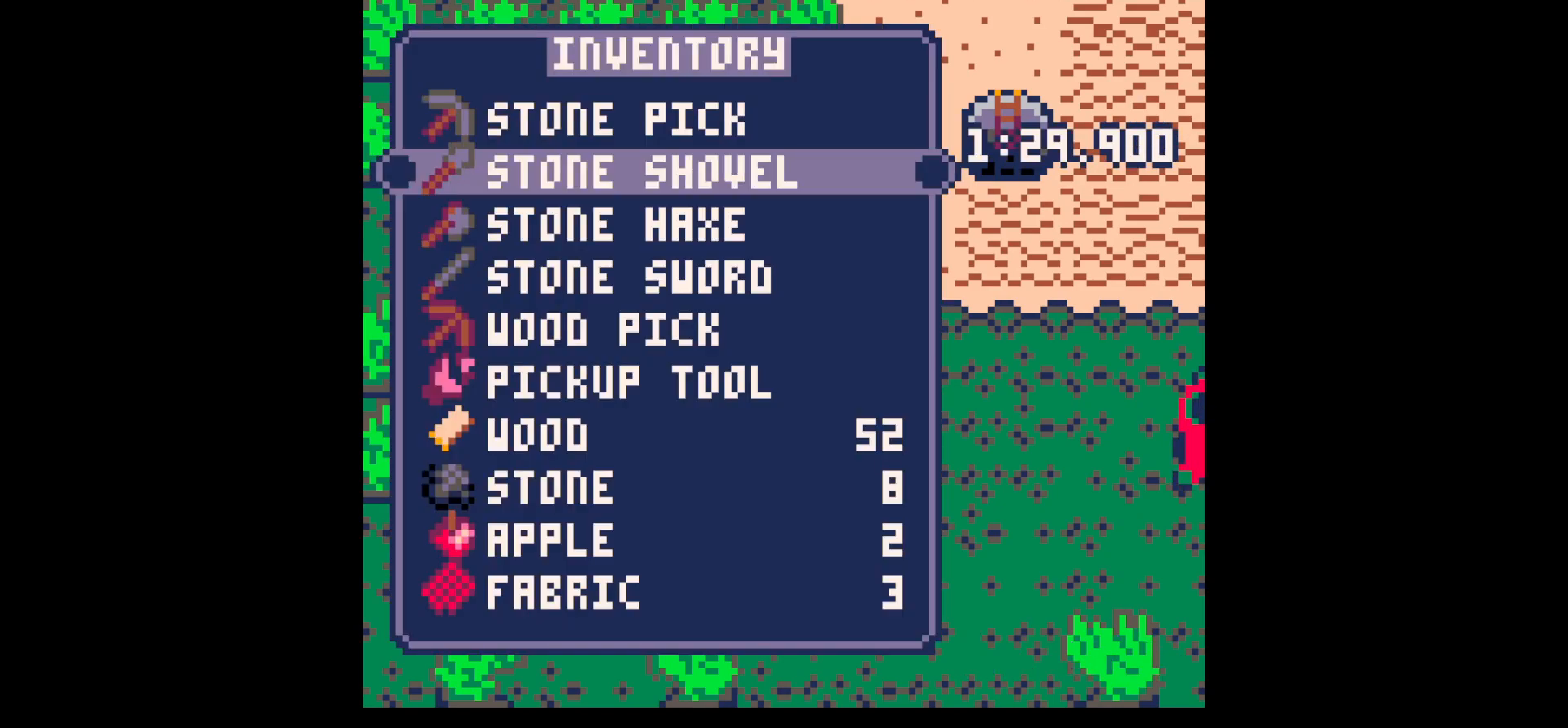
{"keys": [], "events": [[34, "down", "down"], [84, "down", "up"], [300, "z", "down"], [350, "z", "up"], [400, "down", "down"], [450, "down", "up"]]}
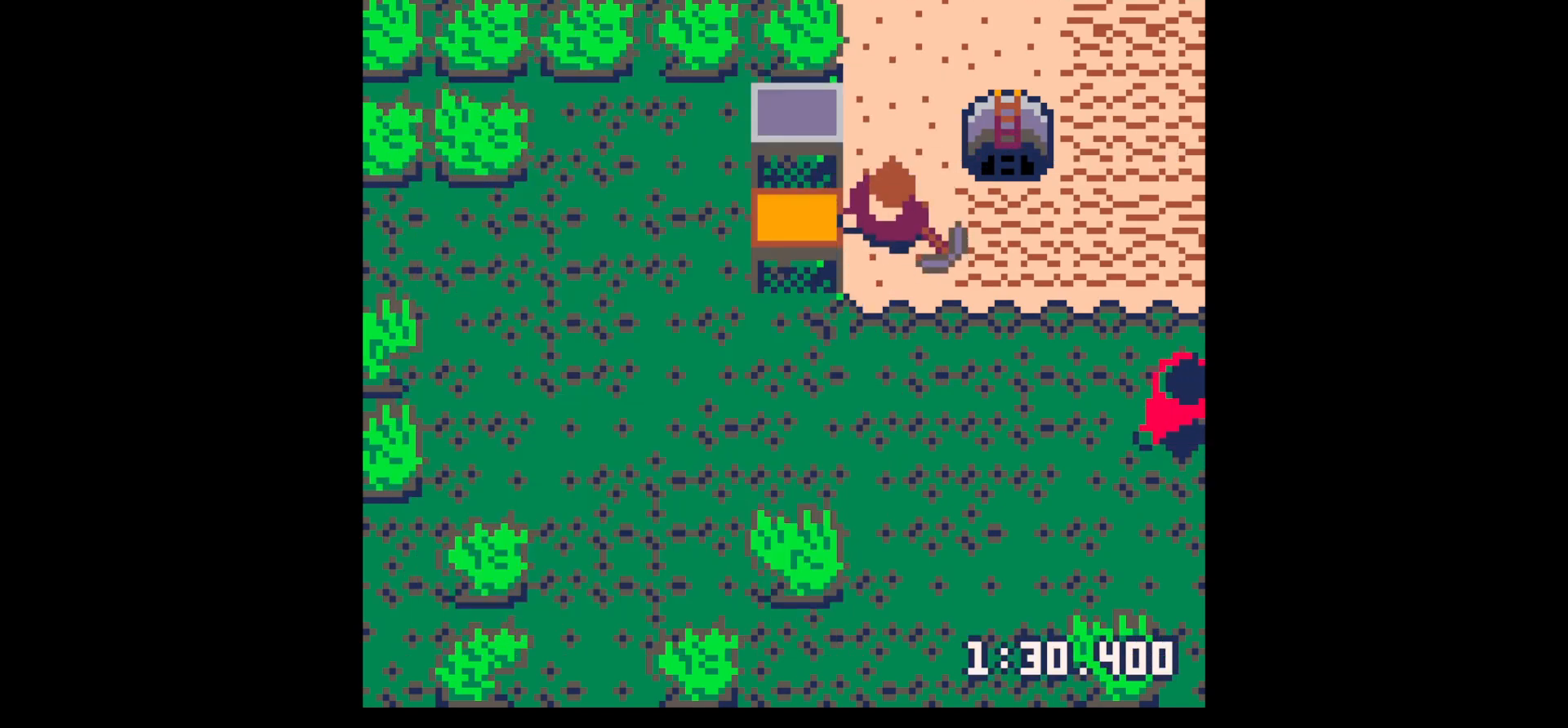
{"keys": [], "events": [[134, "z", "down"], [234, "z", "up"]]}
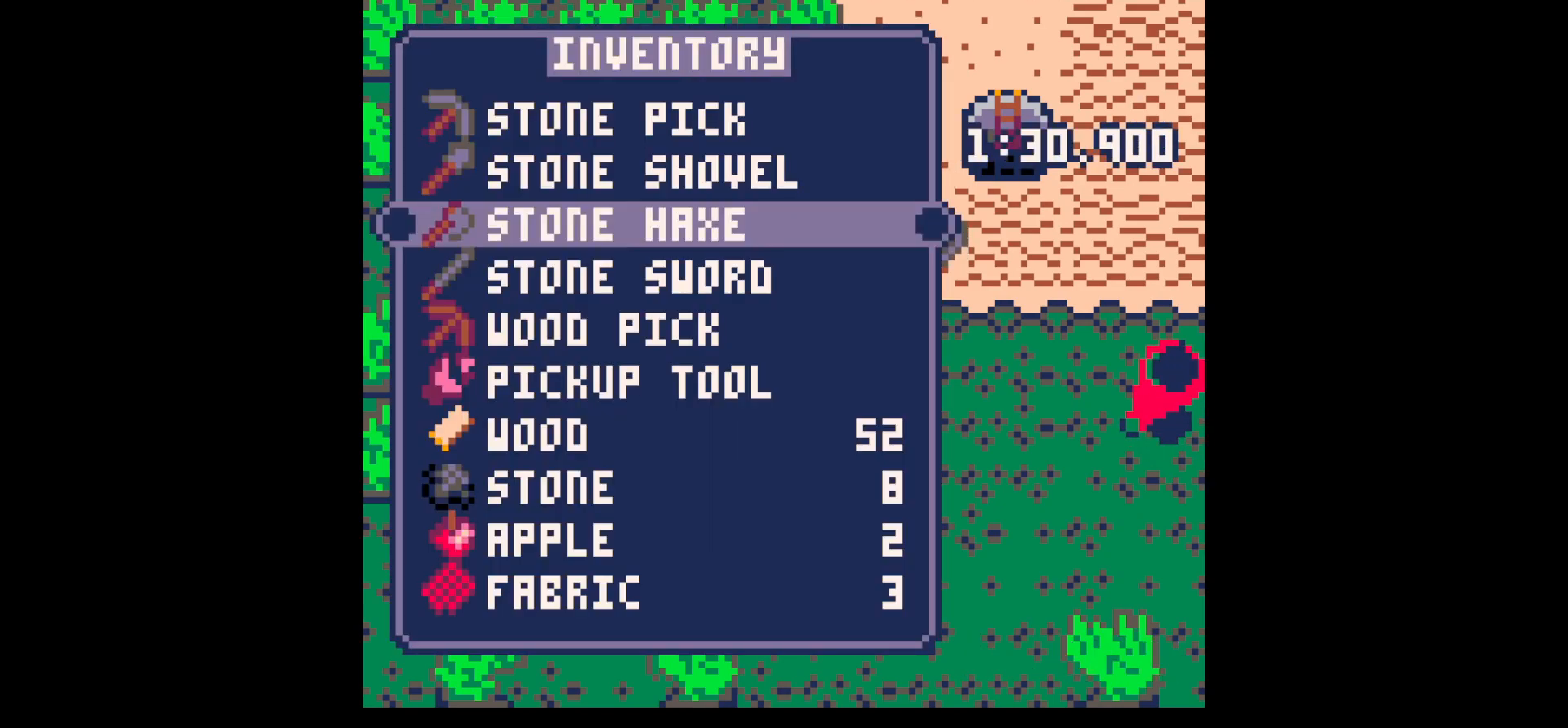
{"keys": [], "events": [[50, "x", "down"], [100, "down", "down"], [100, "x", "up"], [200, "down", "up"]]}
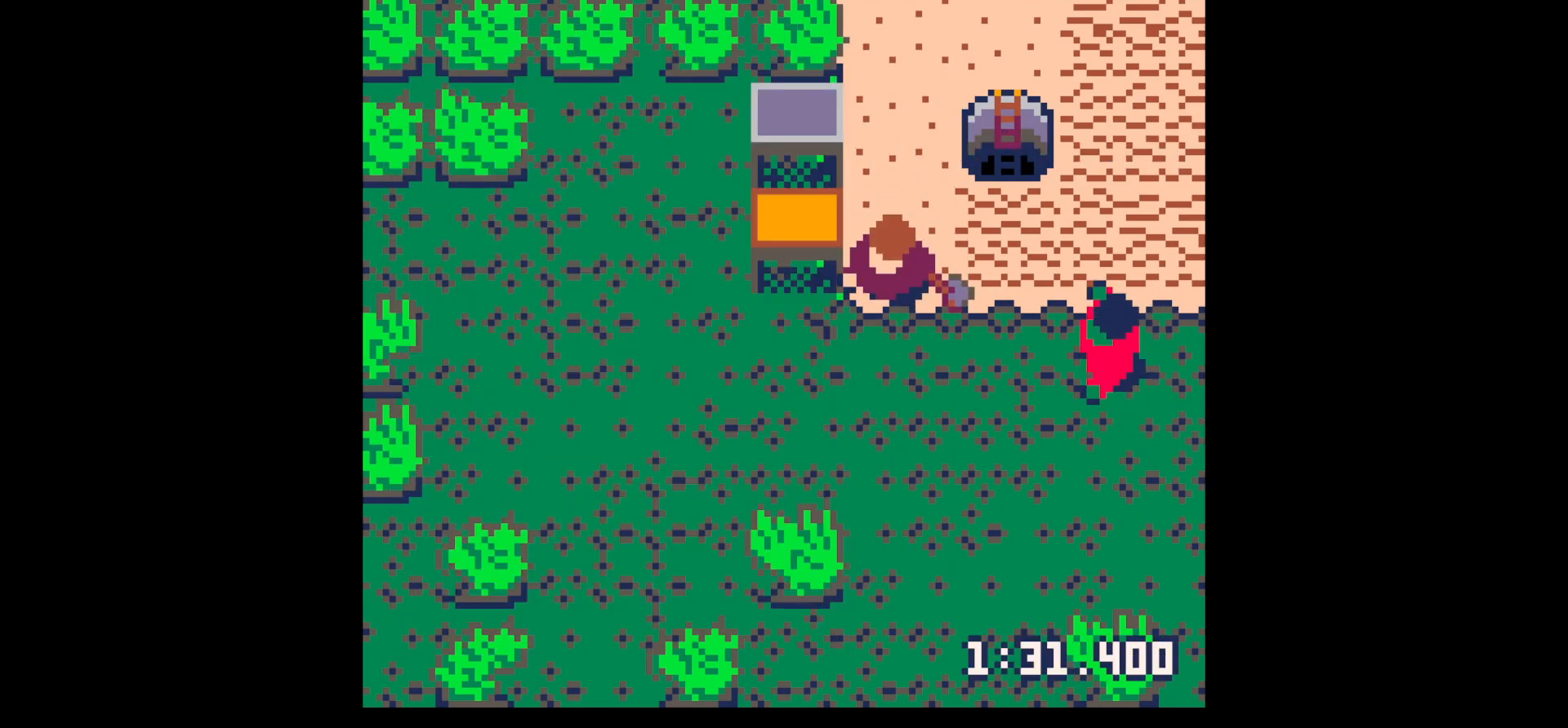
{"keys": [], "events": [[117, "z", "down"], [200, "down", "down"], [250, "down", "up"], [250, "x", "down"], [250, "z", "up"], [350, "down", "down"], [350, "x", "up"], [450, "down", "up"], [450, "right", "down"], [500, "right", "up"]]}
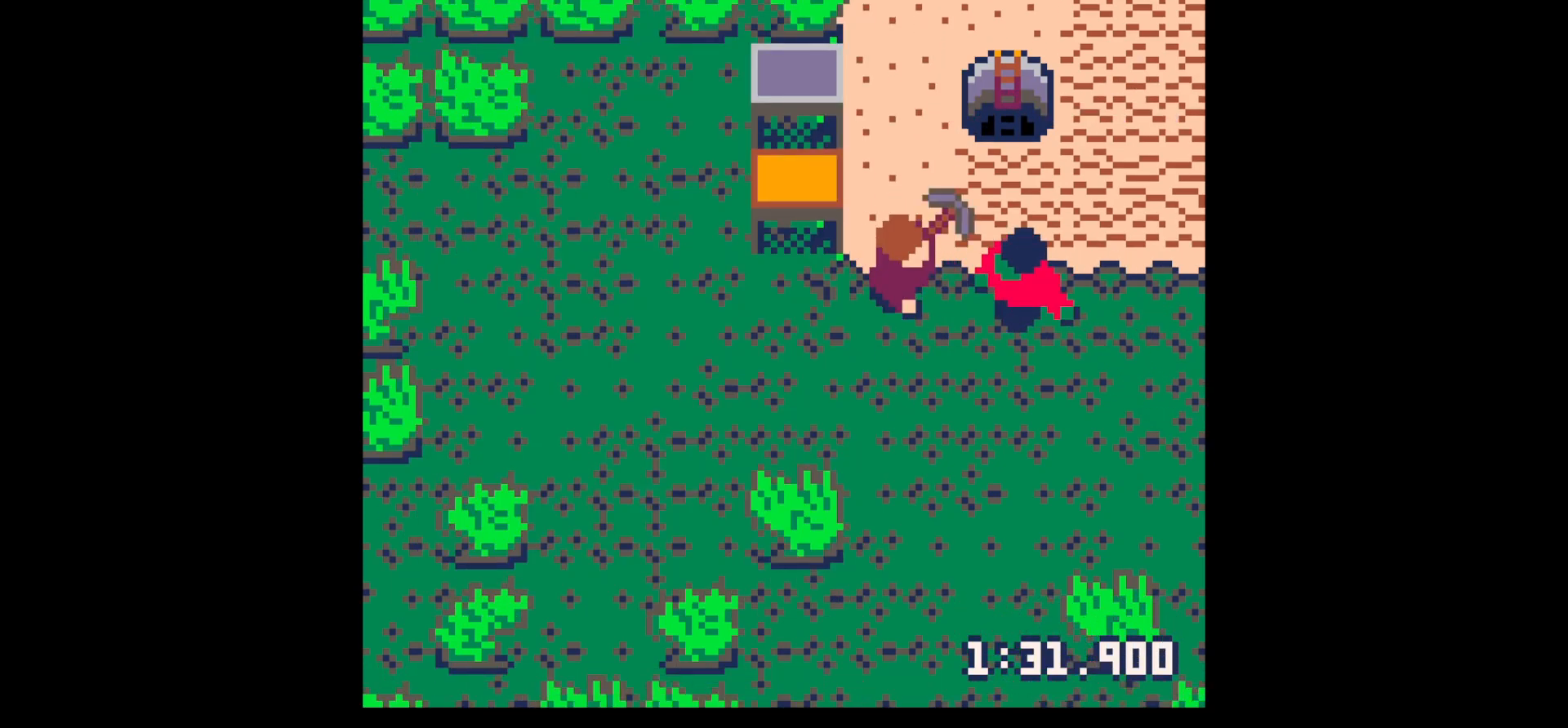
{"keys": [], "events": [[184, "down", "down"], [184, "z", "down"], [267, "down", "up"], [267, "z", "up"], [367, "down", "down"], [417, "down", "up"]]}
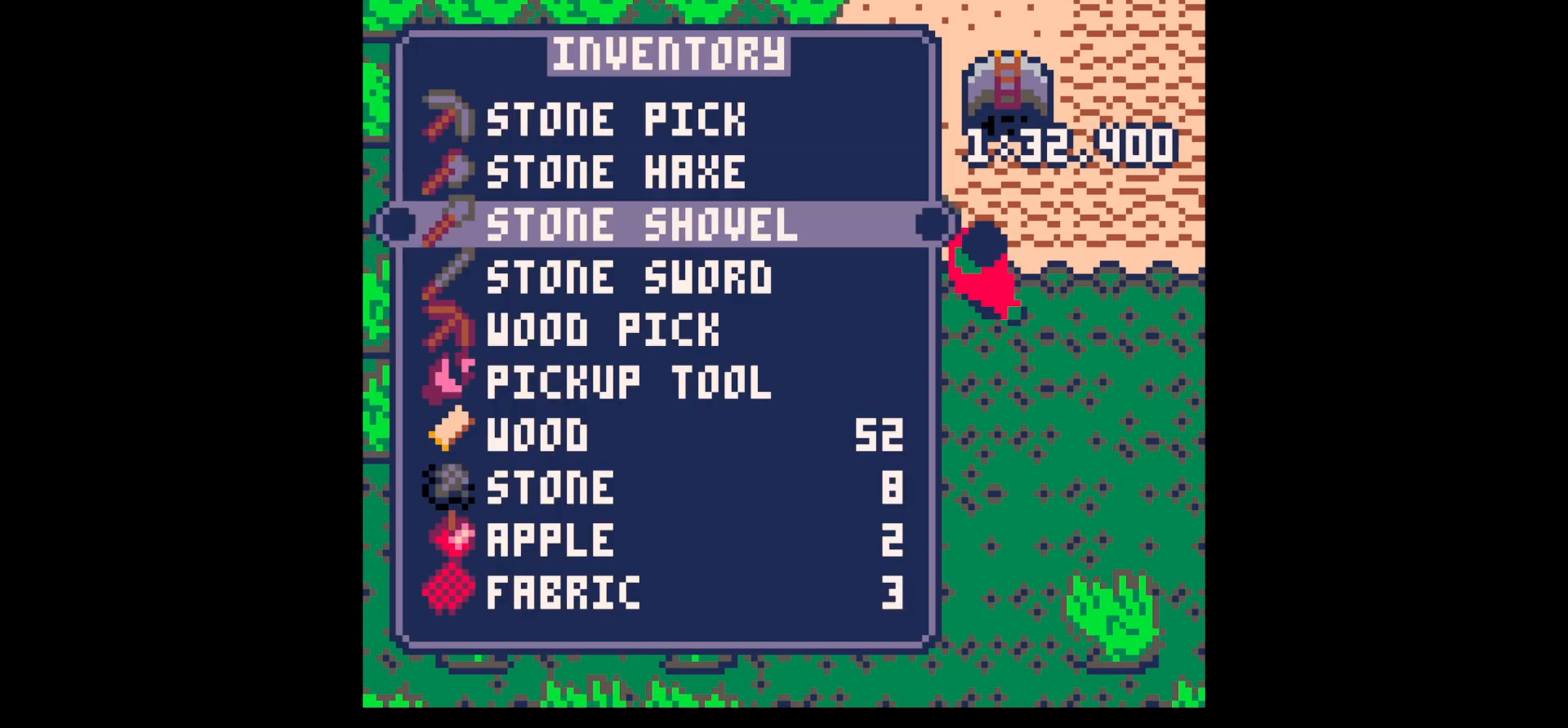
{"keys": [], "events": [[17, "down", "down"], [100, "down", "up"], [200, "x", "down"], [250, "right", "down"], [250, "x", "up"], [300, "right", "up"], [334, "x", "down"], [467, "x", "up"]]}
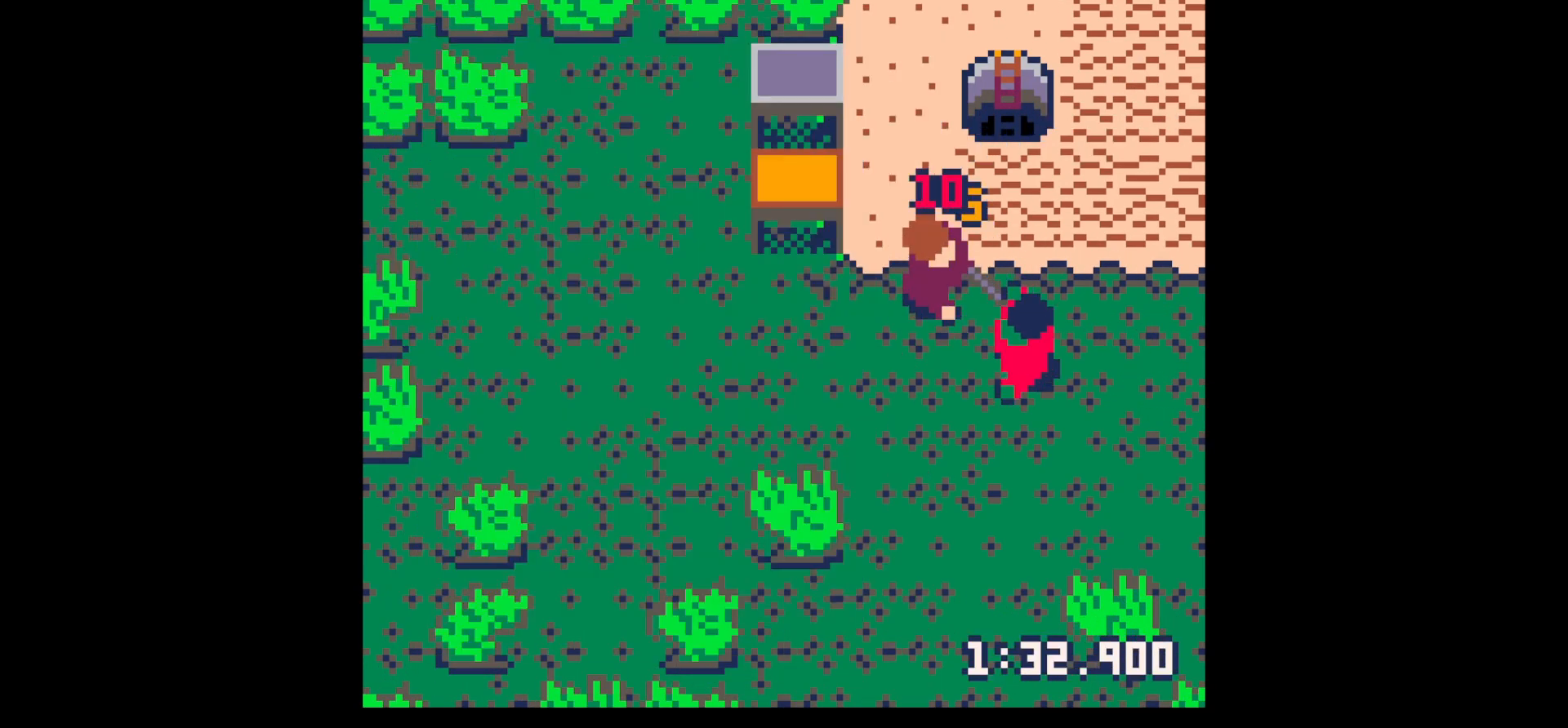
{"keys": ["x"], "events": [[17, "x", "down"], [117, "down", "down"], [117, "right", "down"], [217, "x", "up"], [250, "down", "up"], [250, "right", "up"], [350, "down", "down"], [350, "right", "down"], [450, "x", "down"], [484, "down", "up"], [484, "right", "up"]]}
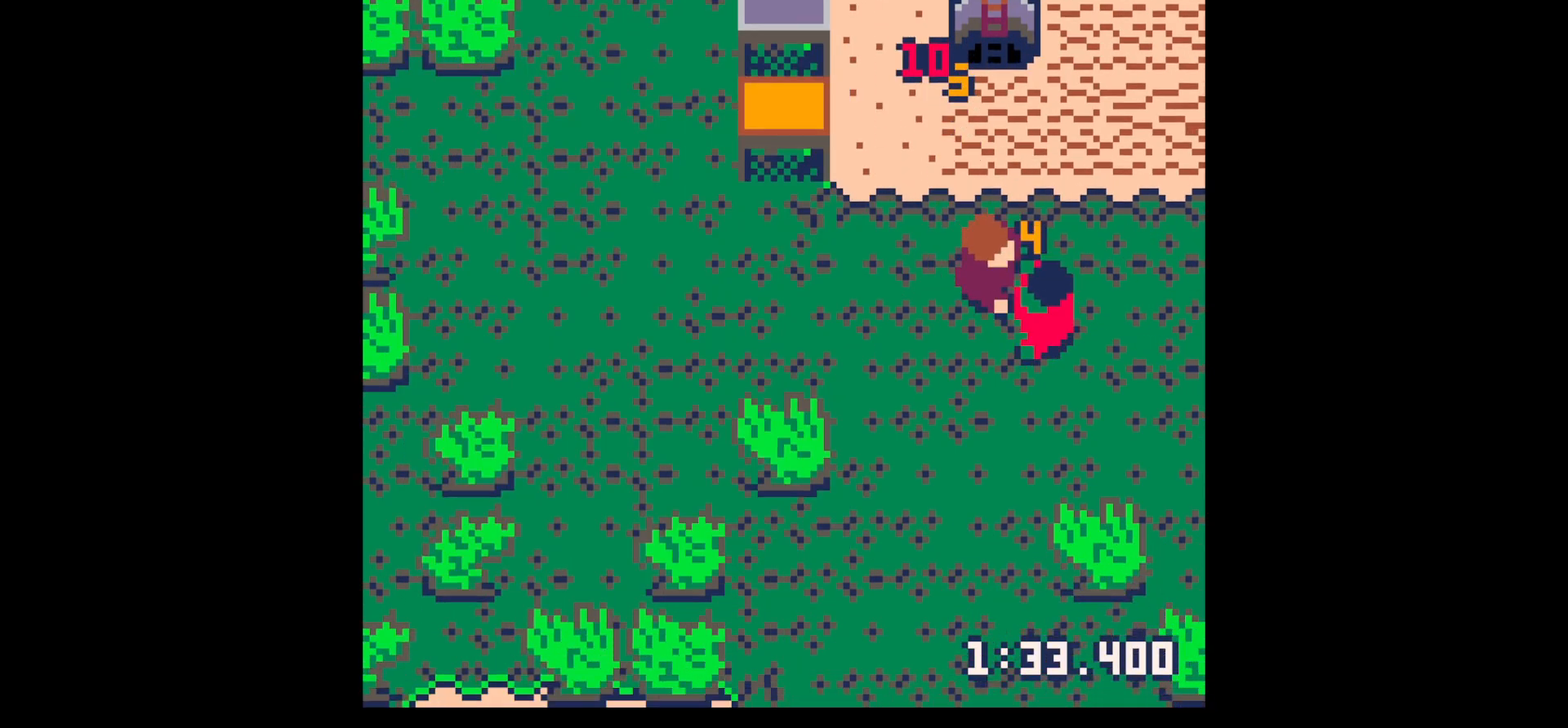
{"keys": ["down"], "events": [[84, "down", "down"], [84, "x", "up"], [134, "right", "down"], [184, "down", "up"], [184, "right", "up"], [267, "down", "down"], [267, "right", "down"], [267, "x", "down"], [317, "down", "up"], [367, "right", "up"], [467, "down", "down"], [467, "x", "up"]]}
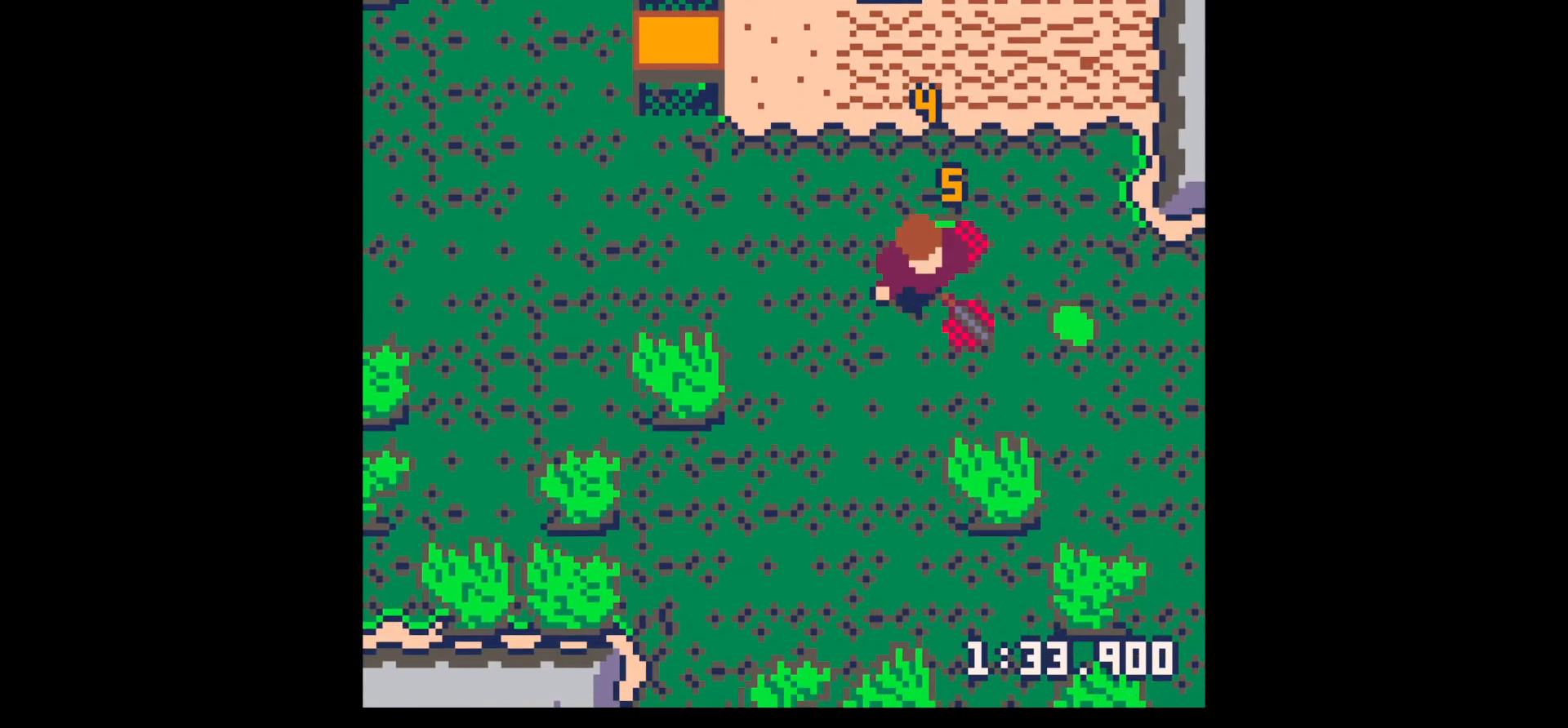
{"keys": ["right"], "events": [[67, "right", "down"], [150, "down", "up"], [384, "down", "down"], [434, "down", "up"]]}
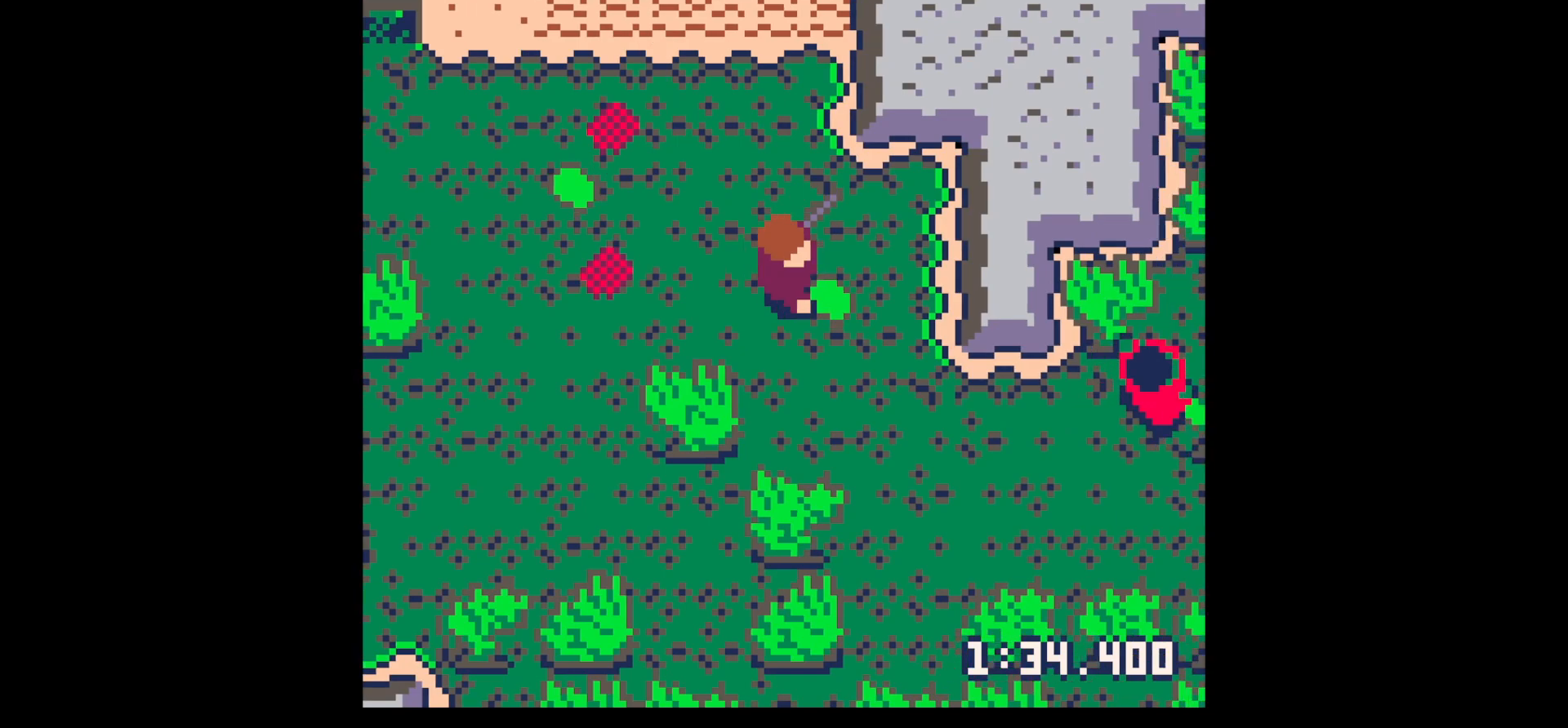
{"keys": ["left"], "events": [[67, "down", "down"], [117, "down", "up"], [217, "left", "down"], [217, "right", "up"]]}
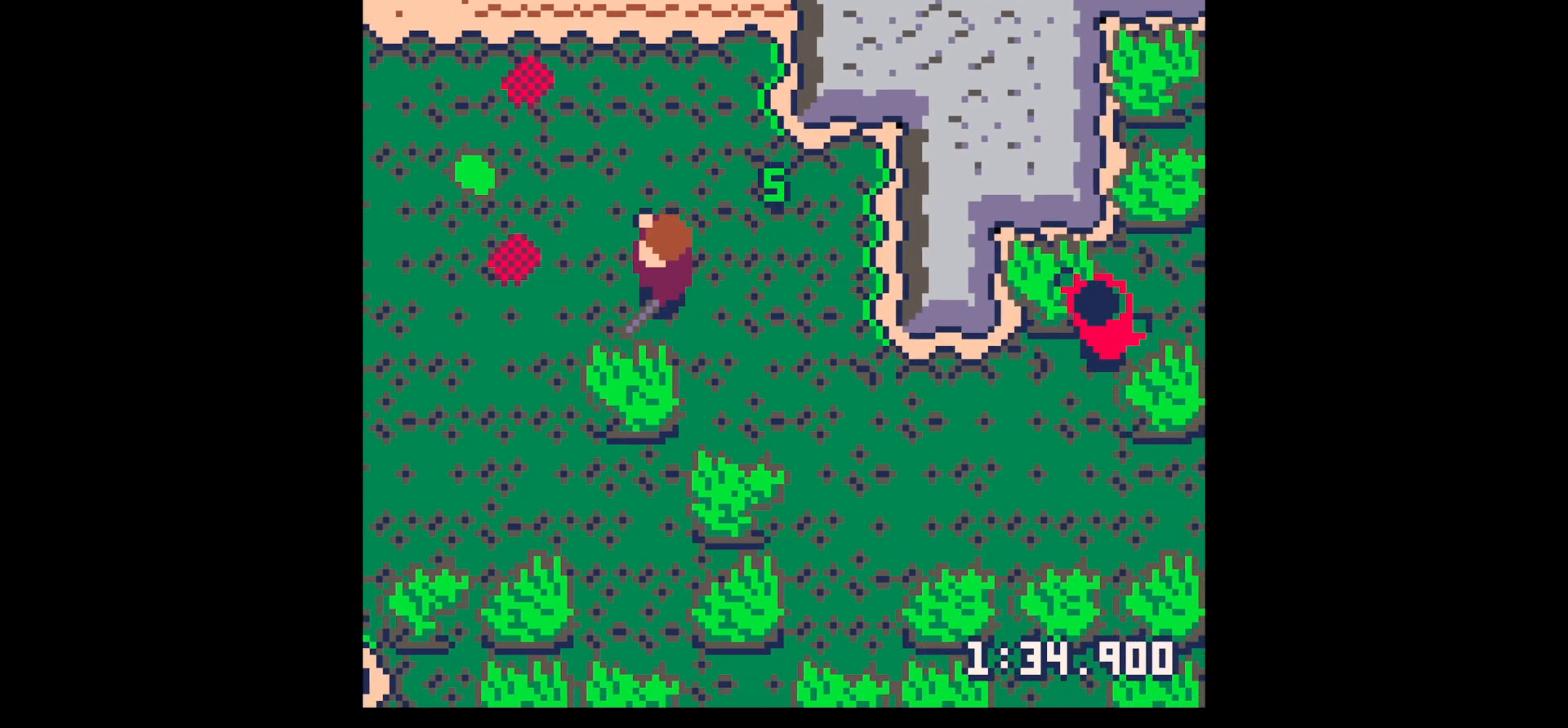
{"keys": ["left", "up"], "events": [[234, "up", "down"]]}
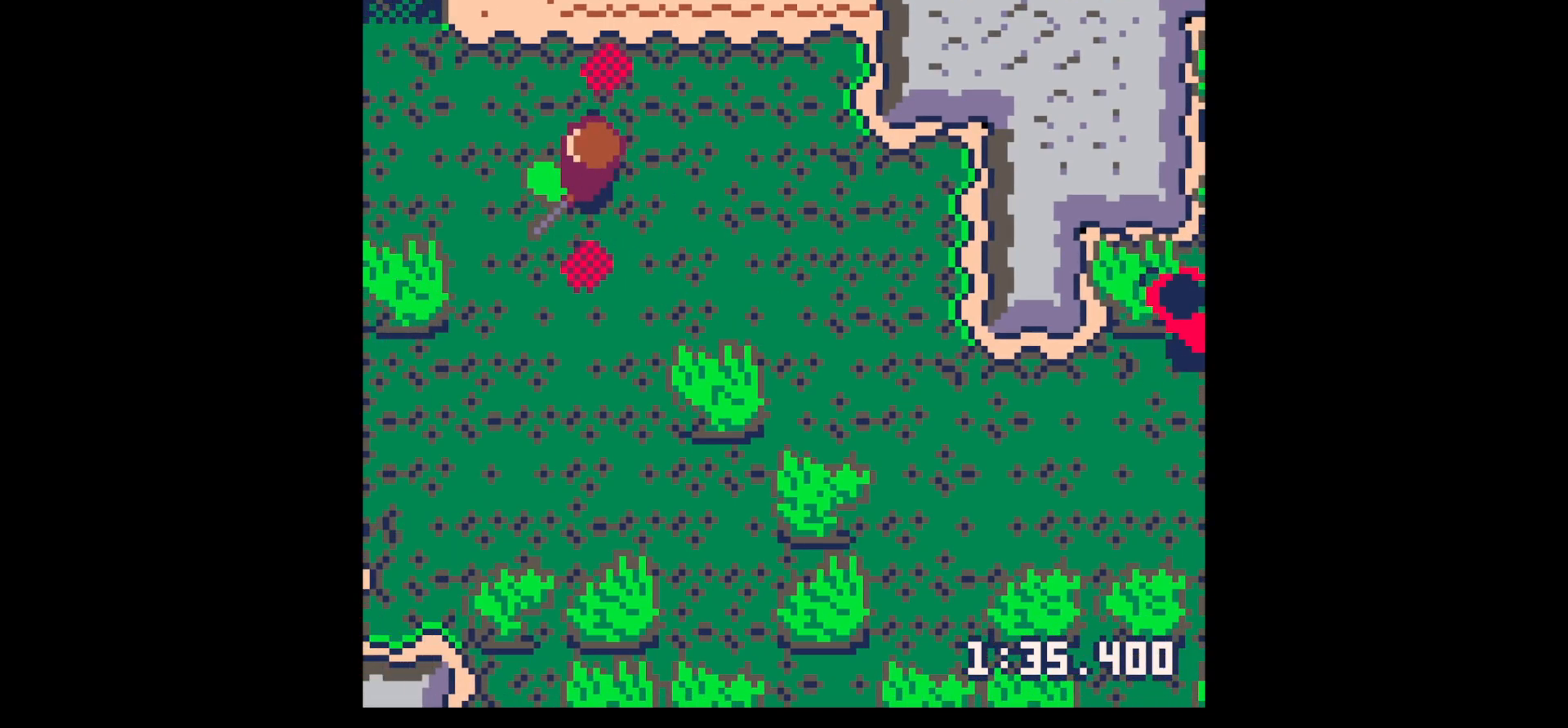
{"keys": ["down"], "events": [[67, "right", "down"], [67, "up", "up"], [150, "down", "down"], [150, "left", "up"], [334, "right", "up"], [384, "down", "up"], [384, "z", "down"], [434, "down", "down"], [484, "z", "up"]]}
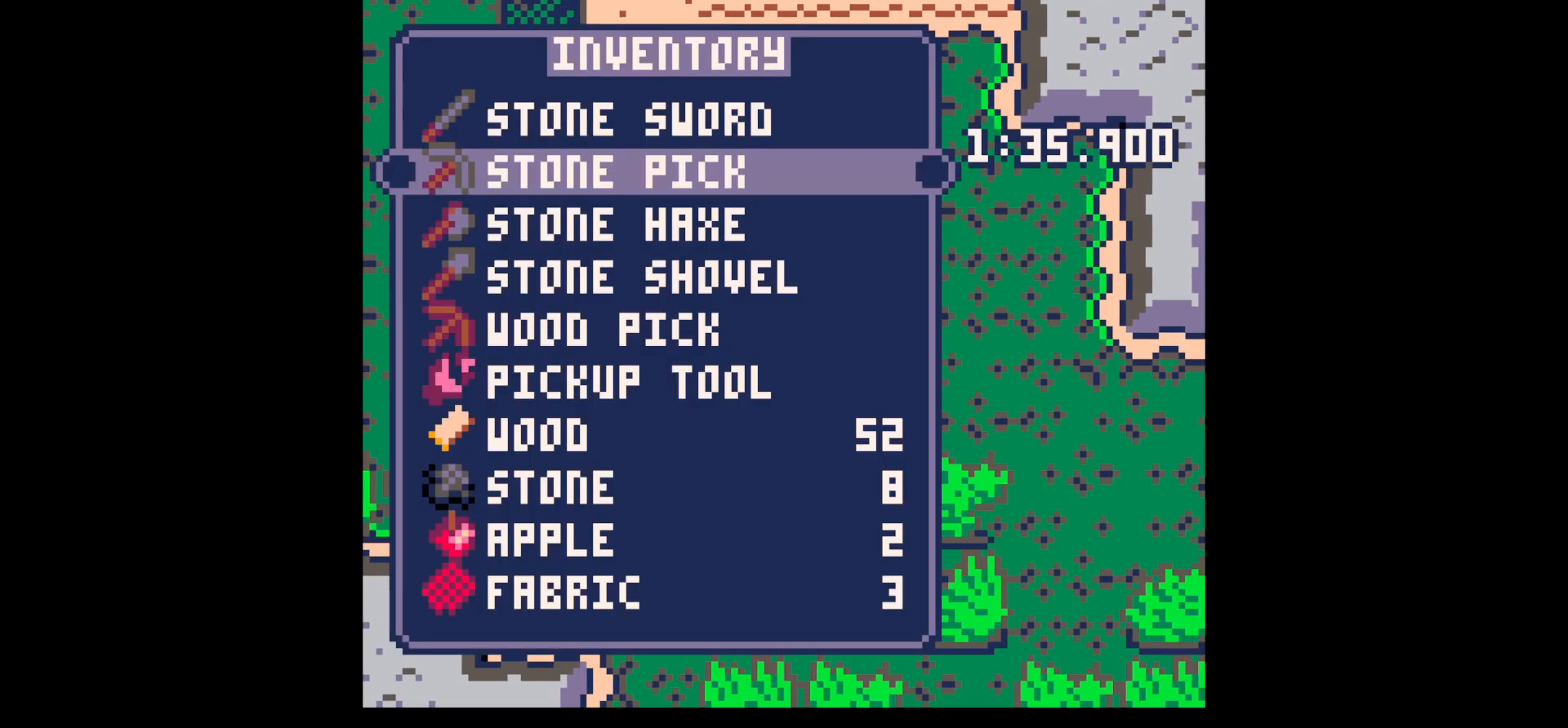
{"keys": ["down", "right"], "events": [[34, "down", "up"], [117, "down", "down"], [217, "down", "up"], [350, "x", "down"], [450, "down", "down"], [500, "right", "down"], [500, "x", "up"]]}
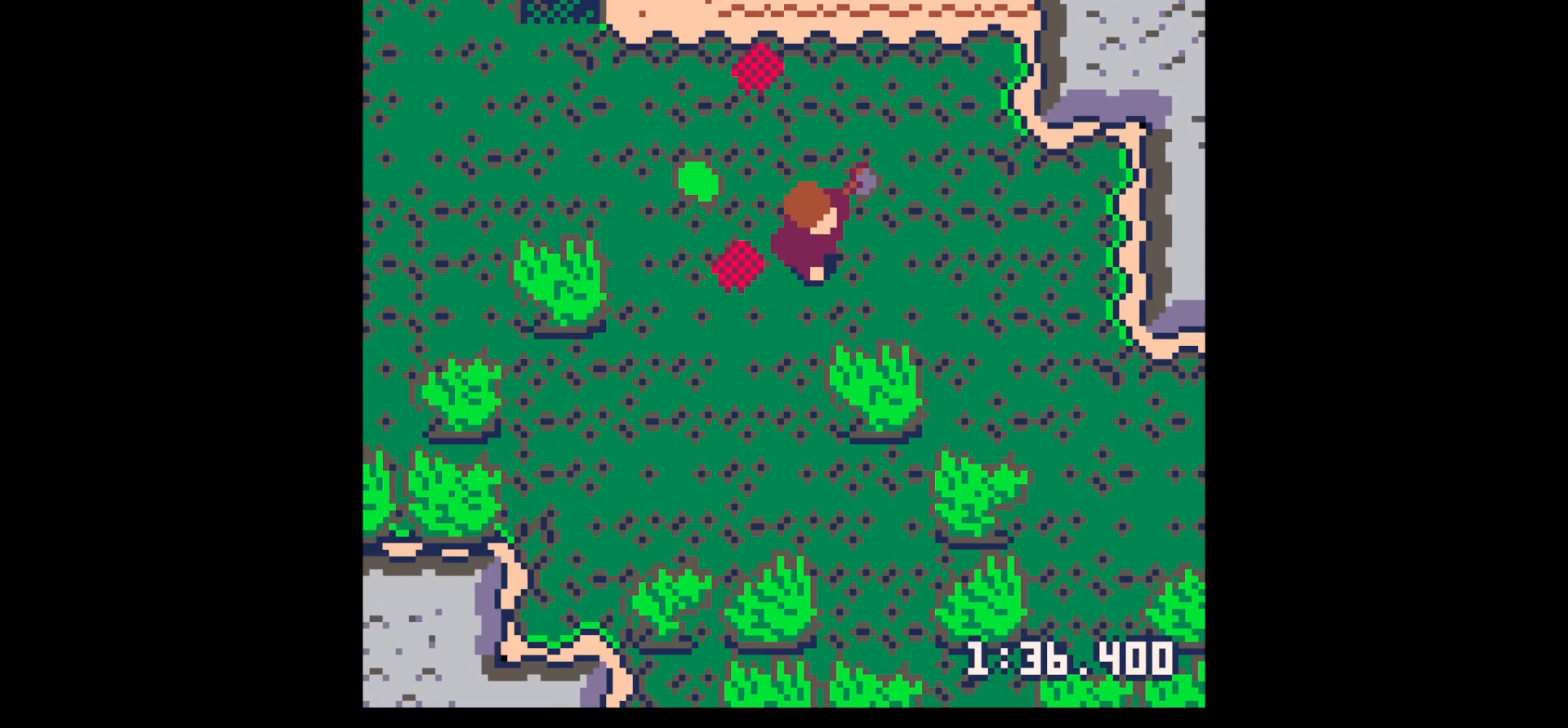
{"keys": ["left", "up", "x"], "events": [[84, "right", "up"], [184, "x", "down"], [284, "down", "up"], [500, "left", "down"], [500, "up", "down"]]}